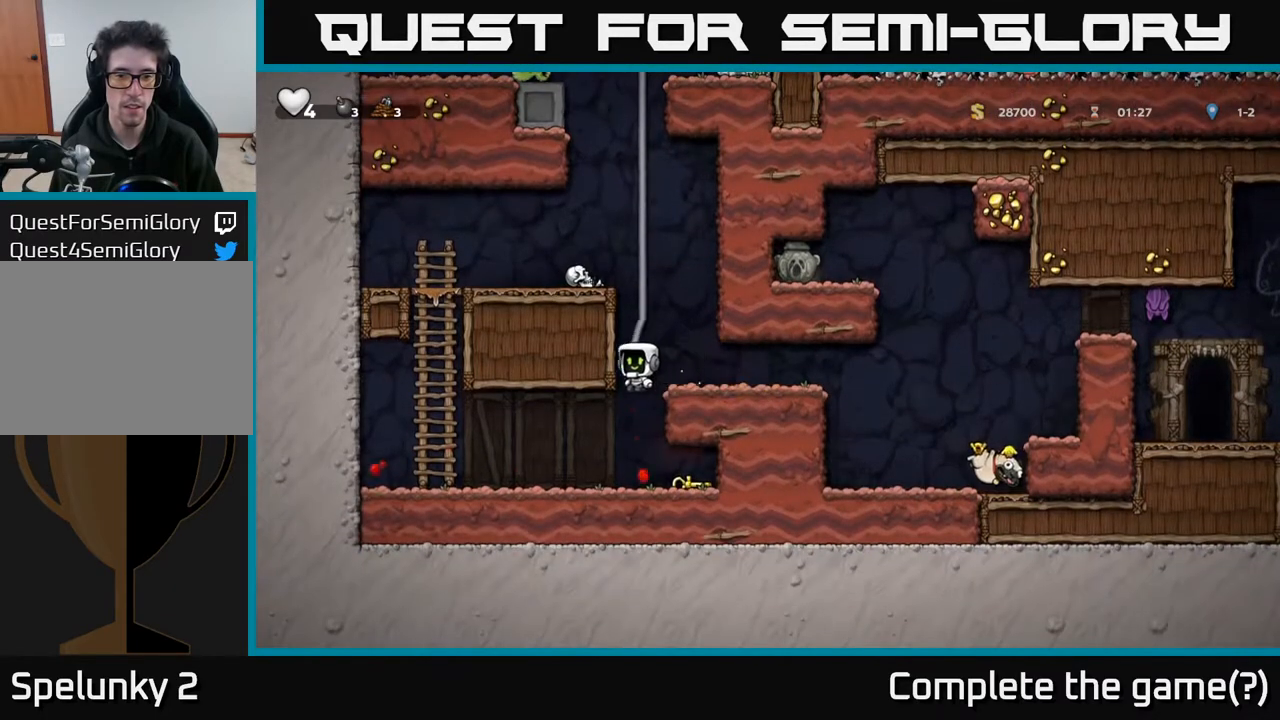
Gameplay with a controller (Xbox layout); each line is a JSON object with the inputs held at the frame after it. "events" lists button and stick changes between this image and that frame as [ms after this image, input, new state], when the widget could be followed in between.
{"buttons": ["DPAD_LEFT"], "left_stick": "center", "right_stick": "center", "events": [[283, "DPAD_RIGHT", "down"], [417, "DPAD_RIGHT", "up"], [500, "DPAD_LEFT", "down"]]}
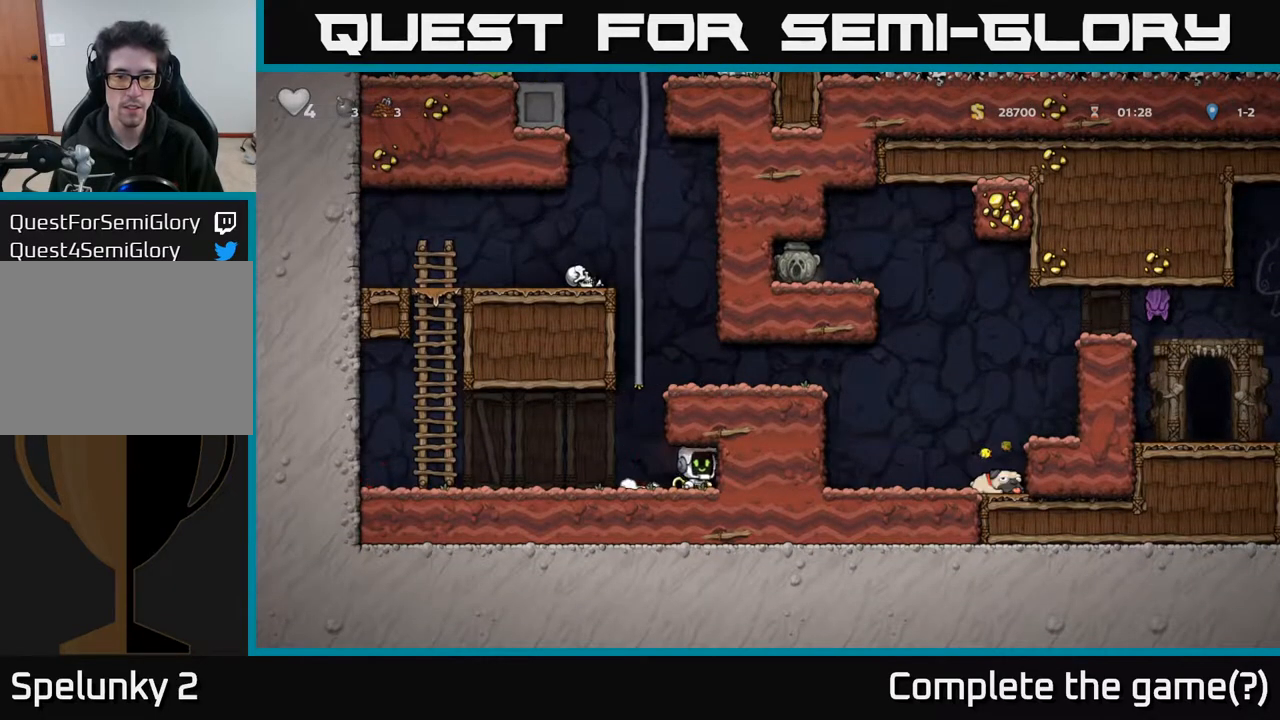
{"buttons": ["DPAD_LEFT"], "left_stick": "center", "right_stick": "center", "events": [[100, "A", "down"], [150, "DPAD_LEFT", "up"], [167, "DPAD_RIGHT", "down"], [283, "A", "up"], [400, "DPAD_RIGHT", "up"], [500, "DPAD_LEFT", "down"]]}
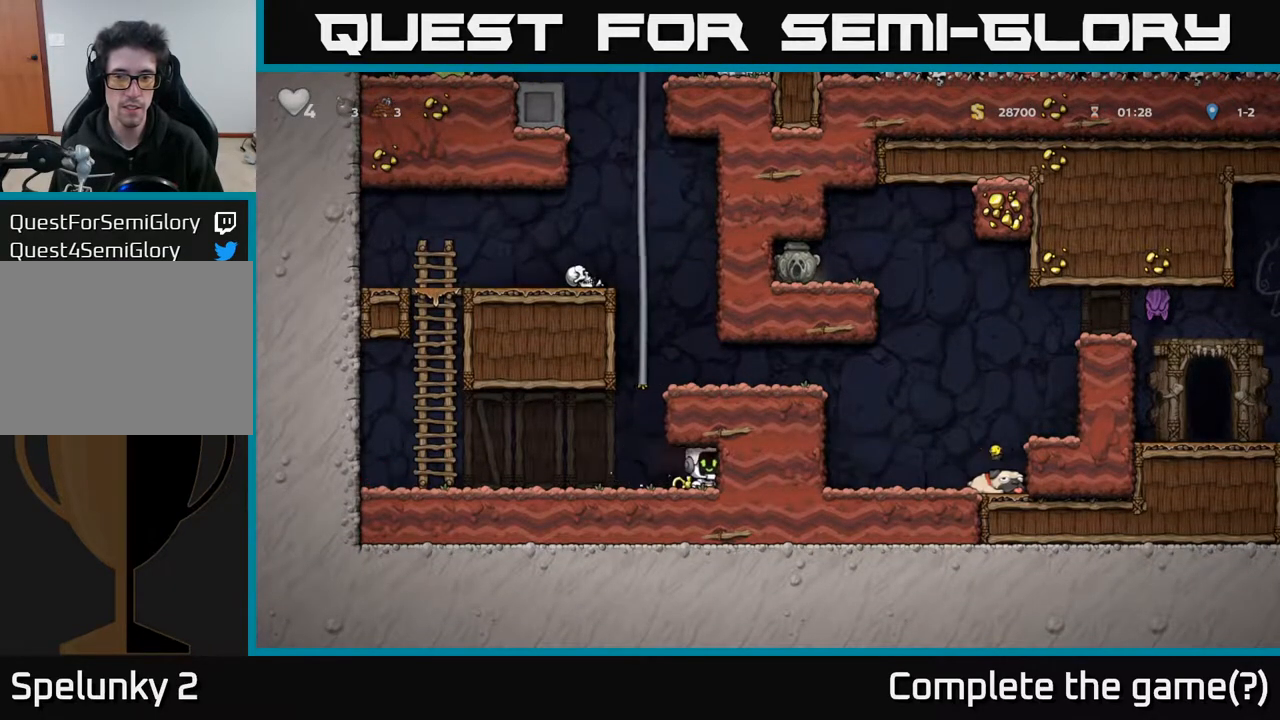
{"buttons": ["DPAD_RIGHT"], "left_stick": "center", "right_stick": "center", "events": [[167, "A", "down"], [200, "DPAD_LEFT", "up"], [217, "DPAD_RIGHT", "down"], [350, "A", "up"]]}
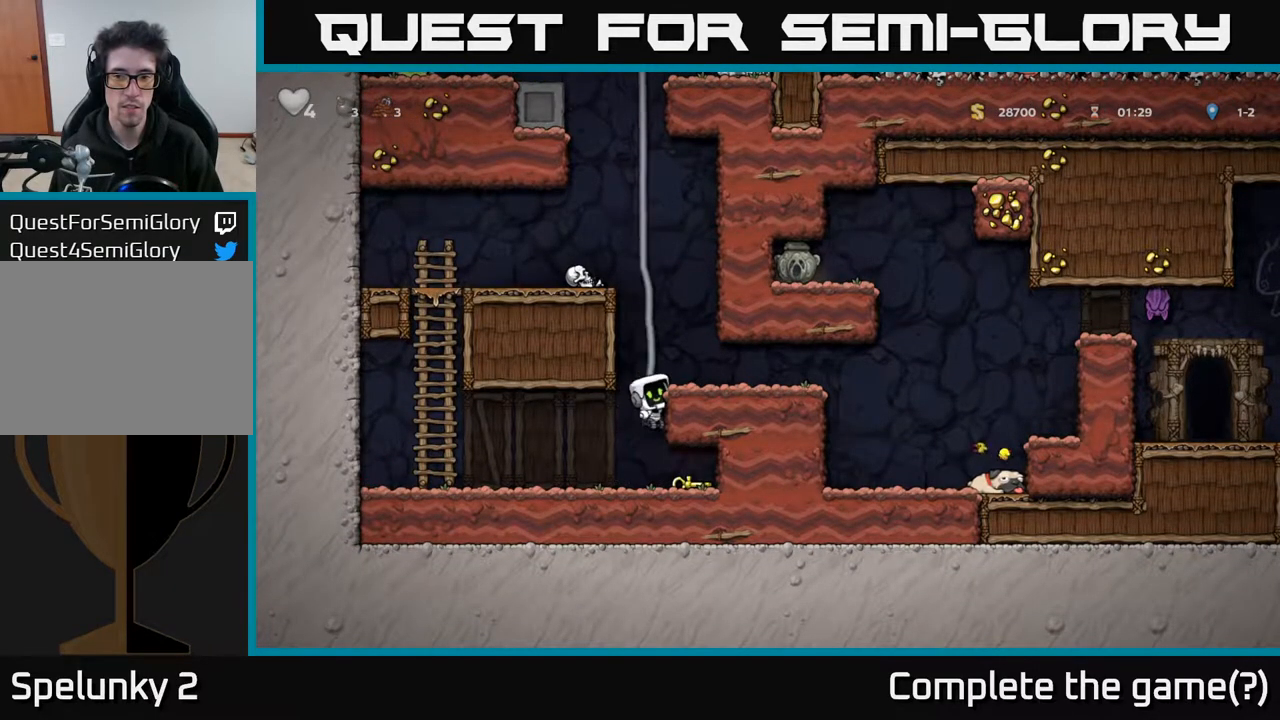
{"buttons": ["DPAD_RIGHT"], "left_stick": "center", "right_stick": "center", "events": [[50, "A", "down"], [167, "A", "up"]]}
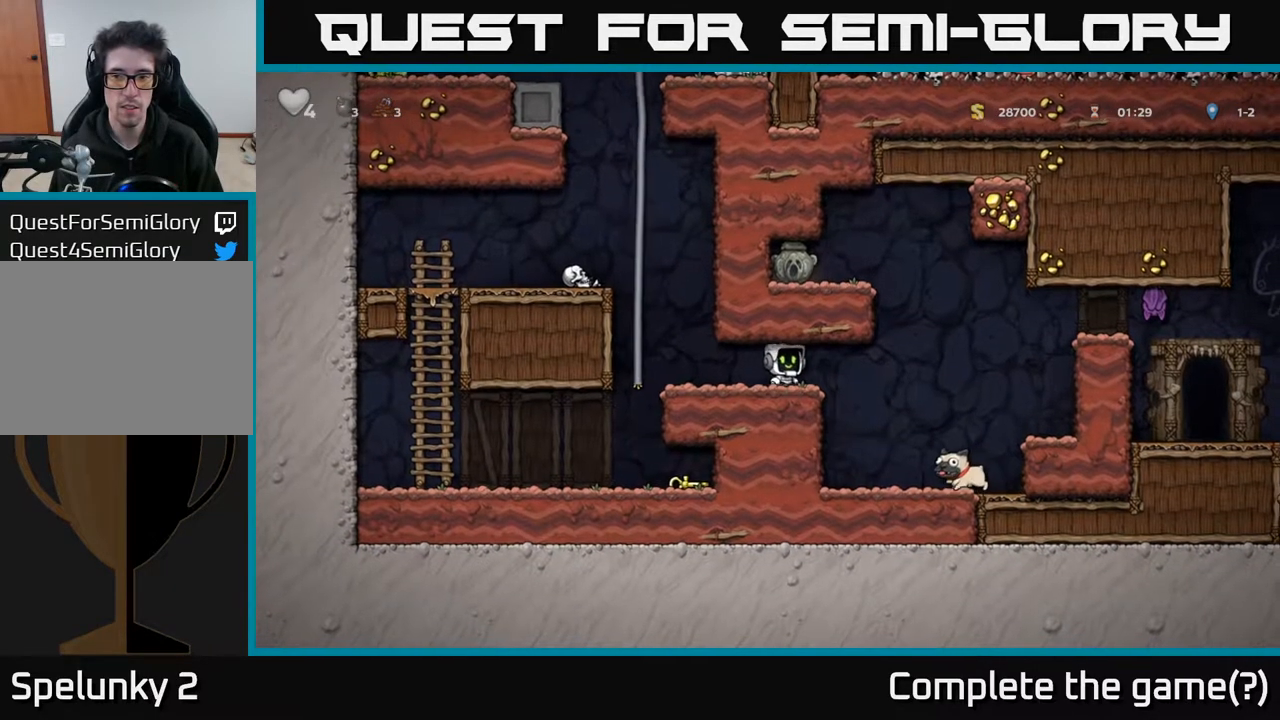
{"buttons": [], "left_stick": "center", "right_stick": "center", "events": [[167, "A", "down"], [400, "A", "up"], [467, "DPAD_RIGHT", "up"]]}
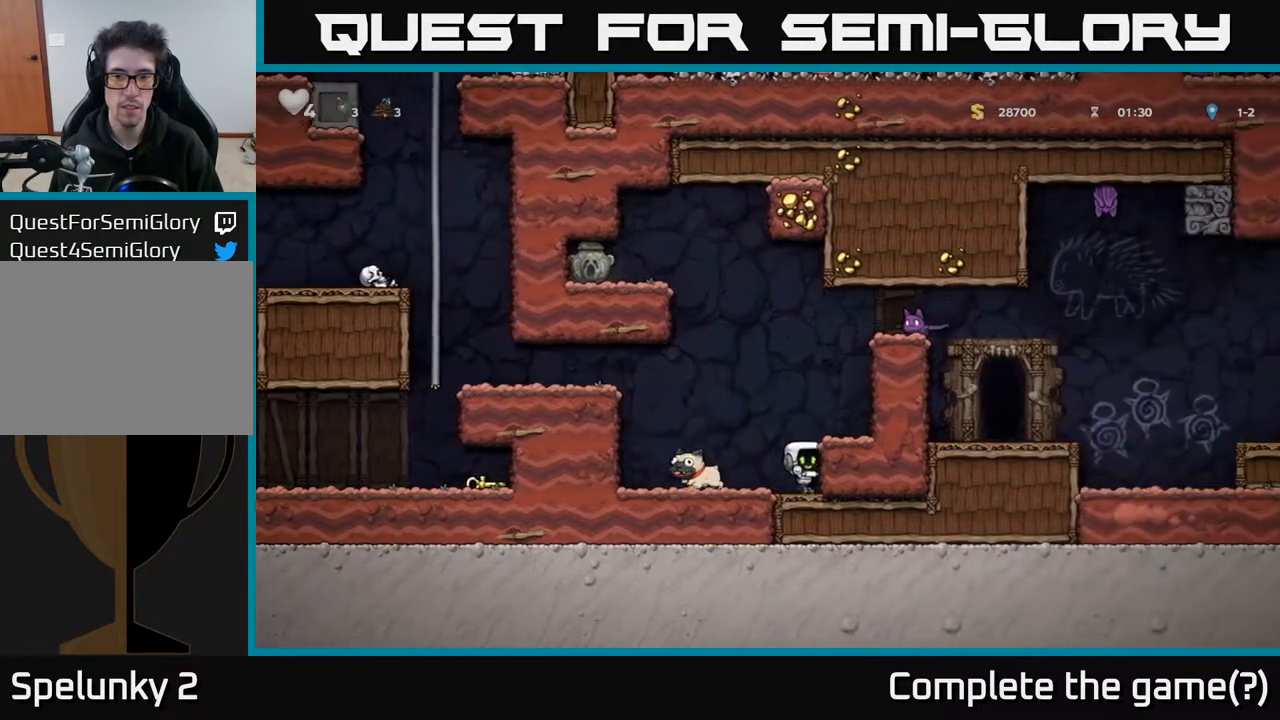
{"buttons": ["DPAD_LEFT"], "left_stick": "center", "right_stick": "center", "events": [[133, "A", "down"], [283, "A", "up"], [367, "DPAD_LEFT", "down"]]}
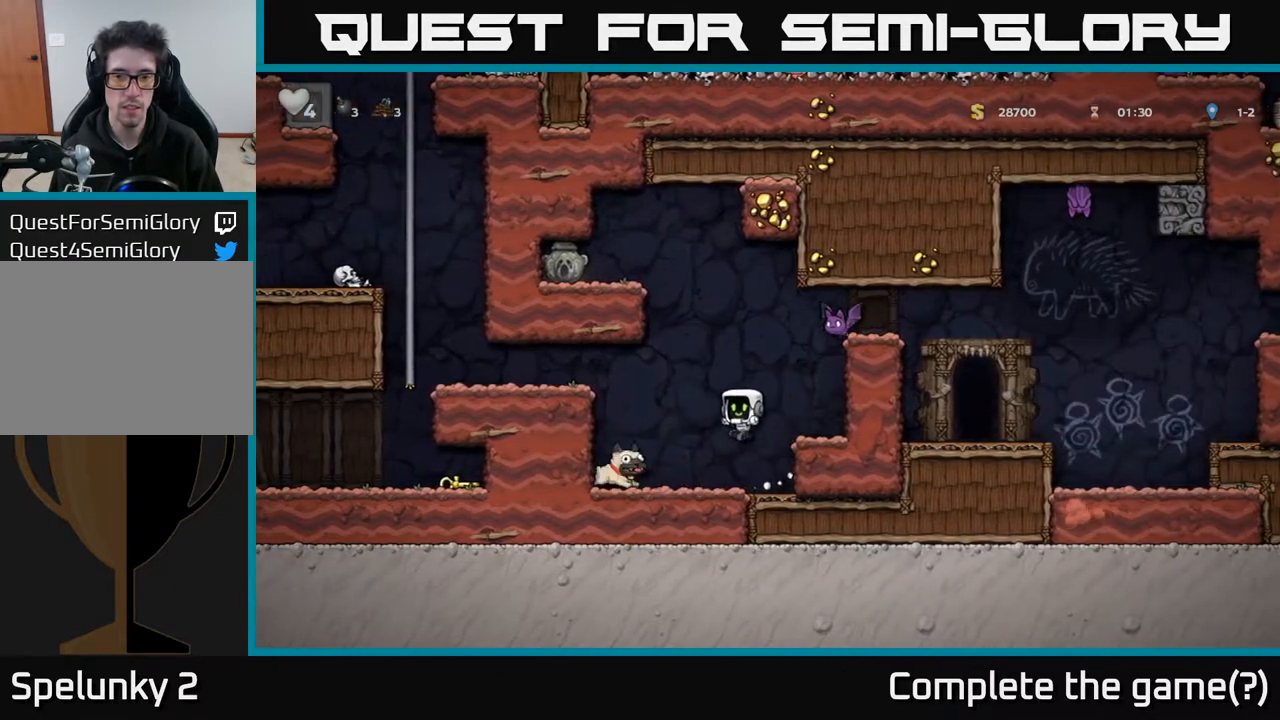
{"buttons": ["A", "DPAD_LEFT"], "left_stick": "center", "right_stick": "center", "events": [[50, "DPAD_LEFT", "up"], [100, "DPAD_RIGHT", "down"], [183, "DPAD_RIGHT", "up"], [417, "DPAD_LEFT", "down"], [450, "A", "down"]]}
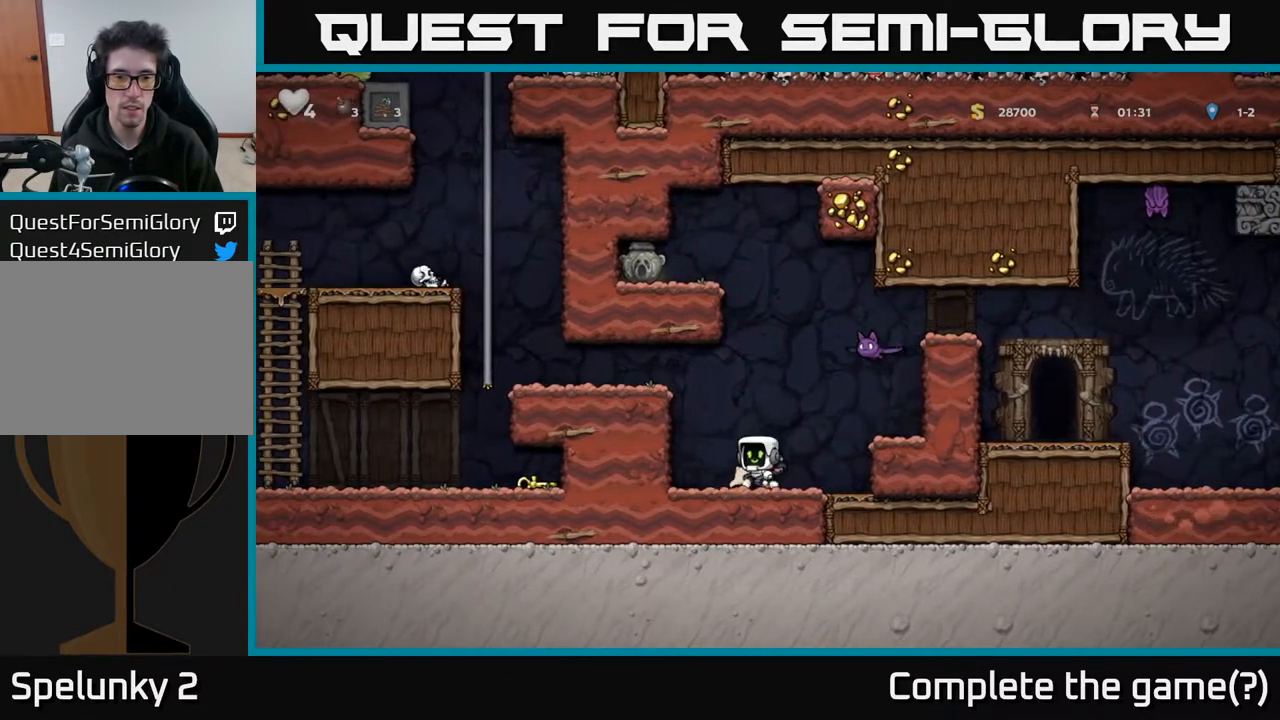
{"buttons": [], "left_stick": "center", "right_stick": "center", "events": [[17, "A", "up"], [350, "DPAD_LEFT", "up"]]}
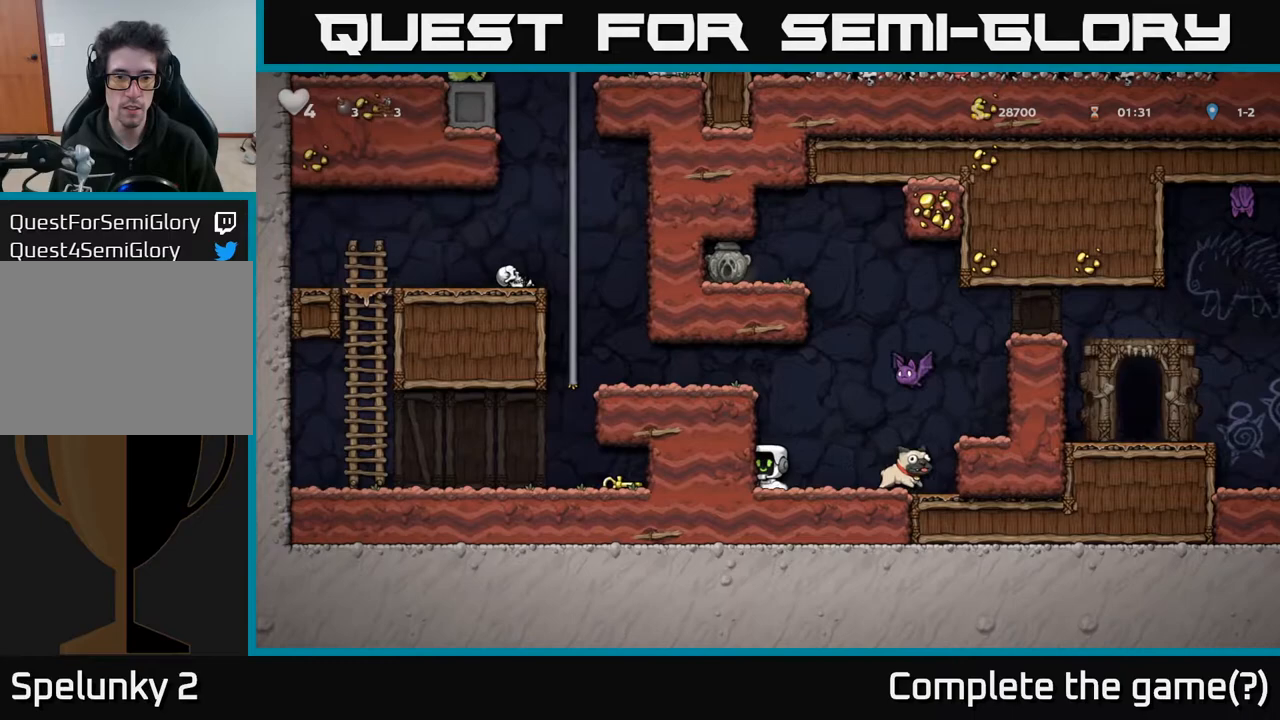
{"buttons": [], "left_stick": "center", "right_stick": "center", "events": [[100, "A", "down"], [133, "DPAD_RIGHT", "down"], [167, "X", "down"], [267, "DPAD_RIGHT", "up"], [300, "DPAD_LEFT", "down"], [300, "X", "up"], [467, "A", "up"], [467, "DPAD_LEFT", "up"]]}
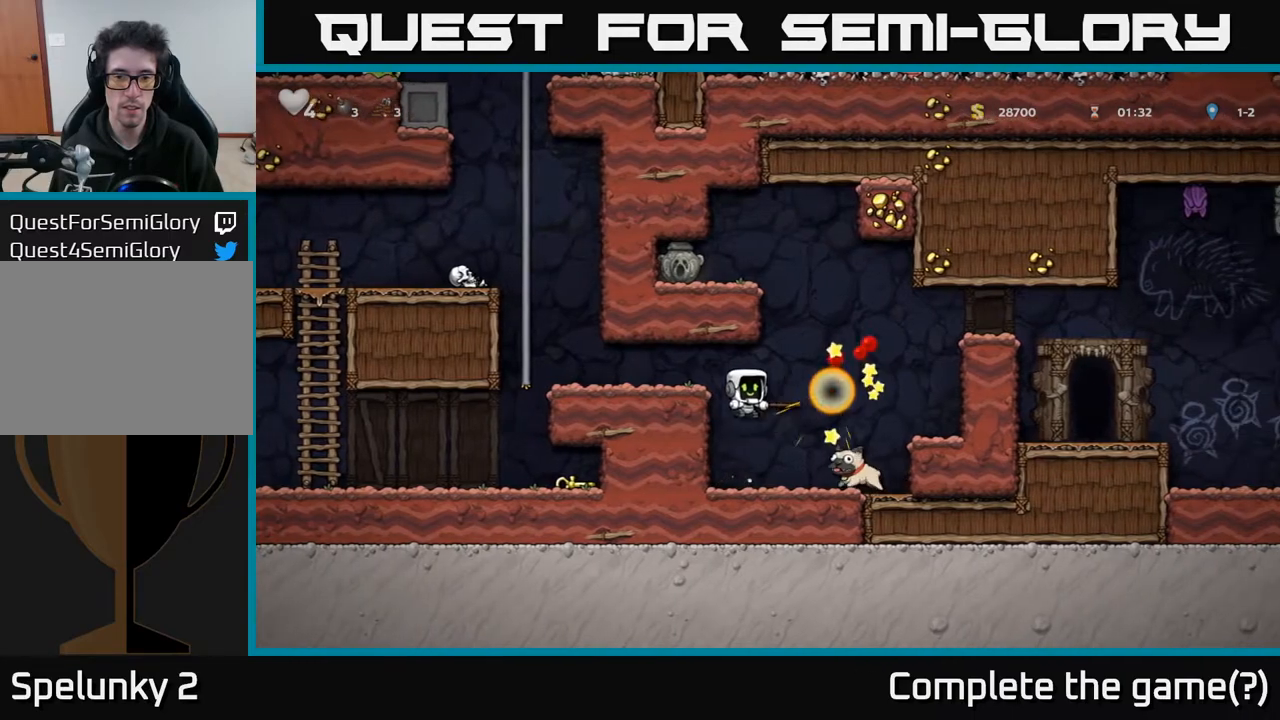
{"buttons": ["DPAD_DOWN"], "left_stick": "center", "right_stick": "center", "events": [[167, "DPAD_RIGHT", "down"], [300, "DPAD_DOWN", "down"], [317, "DPAD_RIGHT", "up"], [417, "X", "down"], [500, "X", "up"]]}
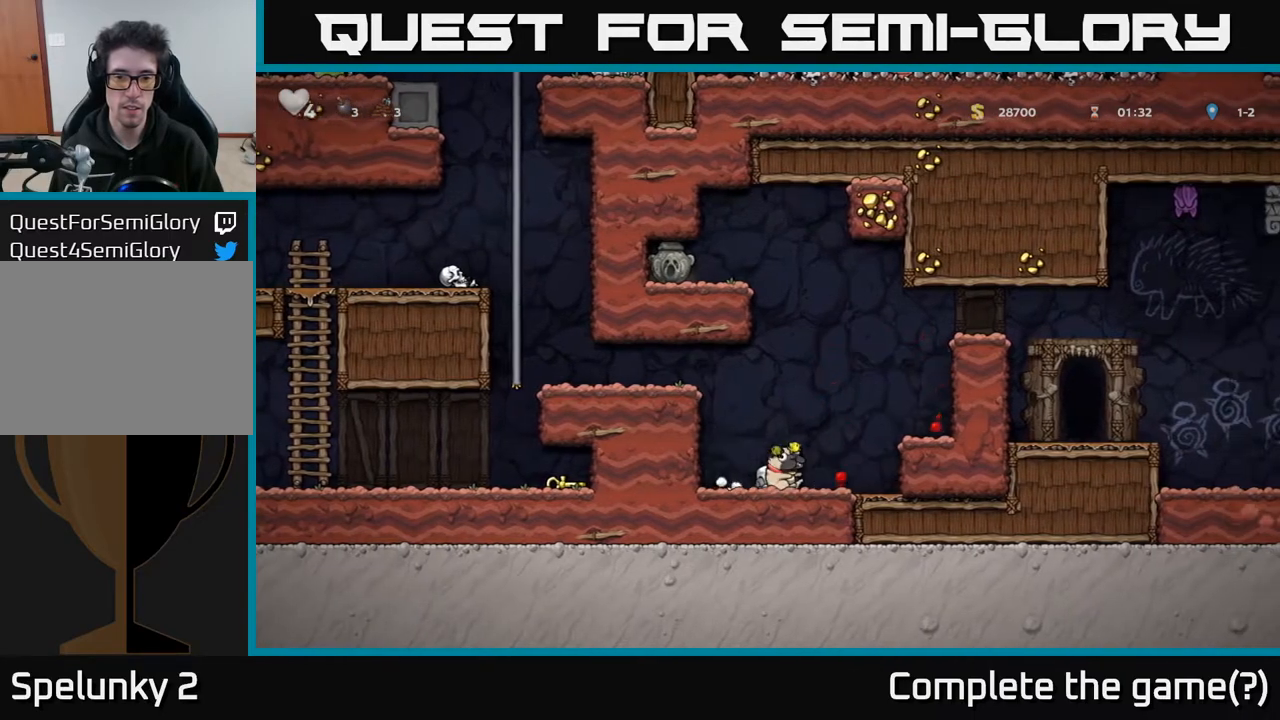
{"buttons": [], "left_stick": "center", "right_stick": "center", "events": [[17, "DPAD_DOWN", "up"], [50, "DPAD_RIGHT", "down"], [83, "A", "down"], [267, "A", "up"], [367, "DPAD_RIGHT", "up"]]}
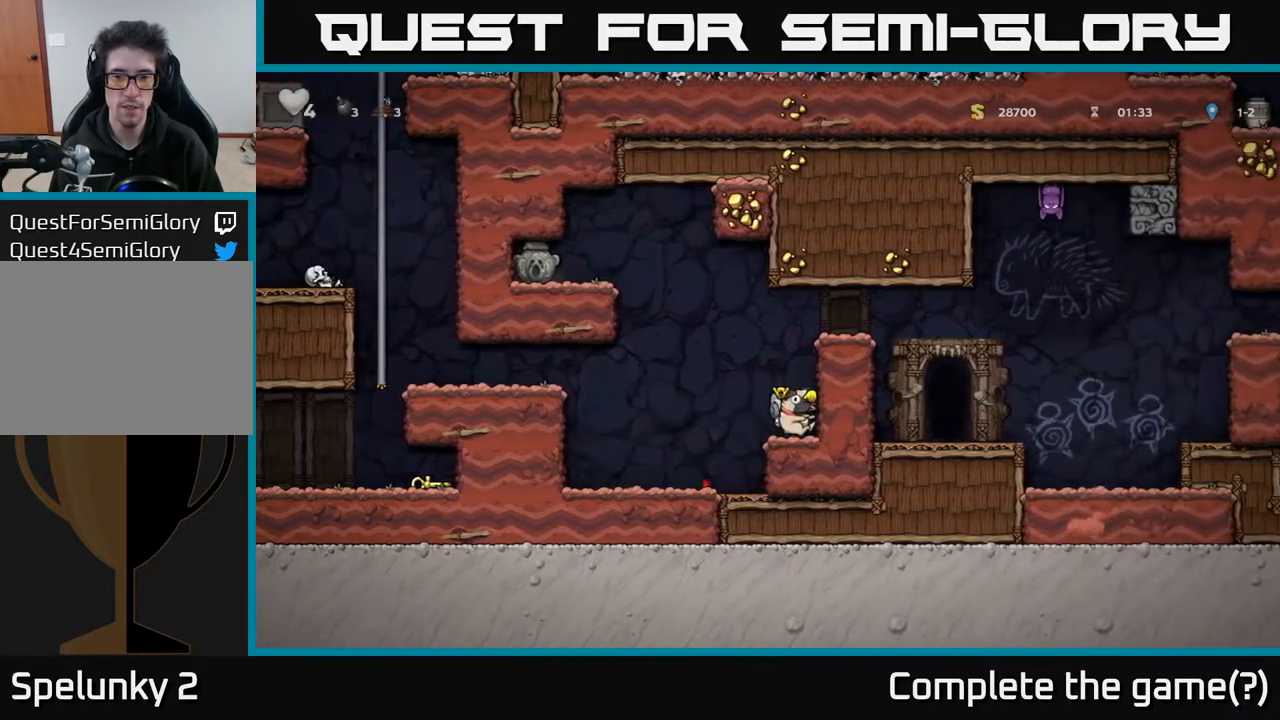
{"buttons": ["DPAD_RIGHT"], "left_stick": "center", "right_stick": "center", "events": [[50, "A", "down"], [100, "DPAD_RIGHT", "down"], [200, "A", "up"], [367, "A", "down"], [483, "A", "up"]]}
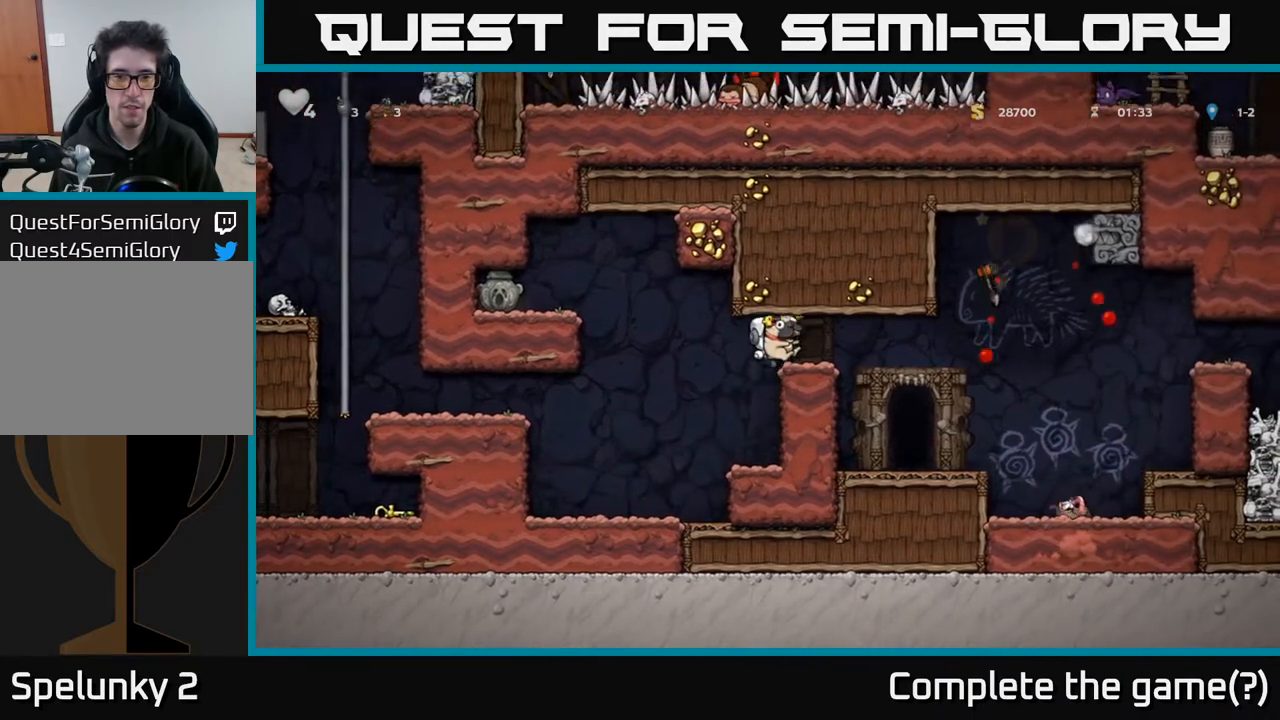
{"buttons": ["DPAD_RIGHT"], "left_stick": "center", "right_stick": "center", "events": [[33, "DPAD_RIGHT", "up"], [350, "DPAD_RIGHT", "down"]]}
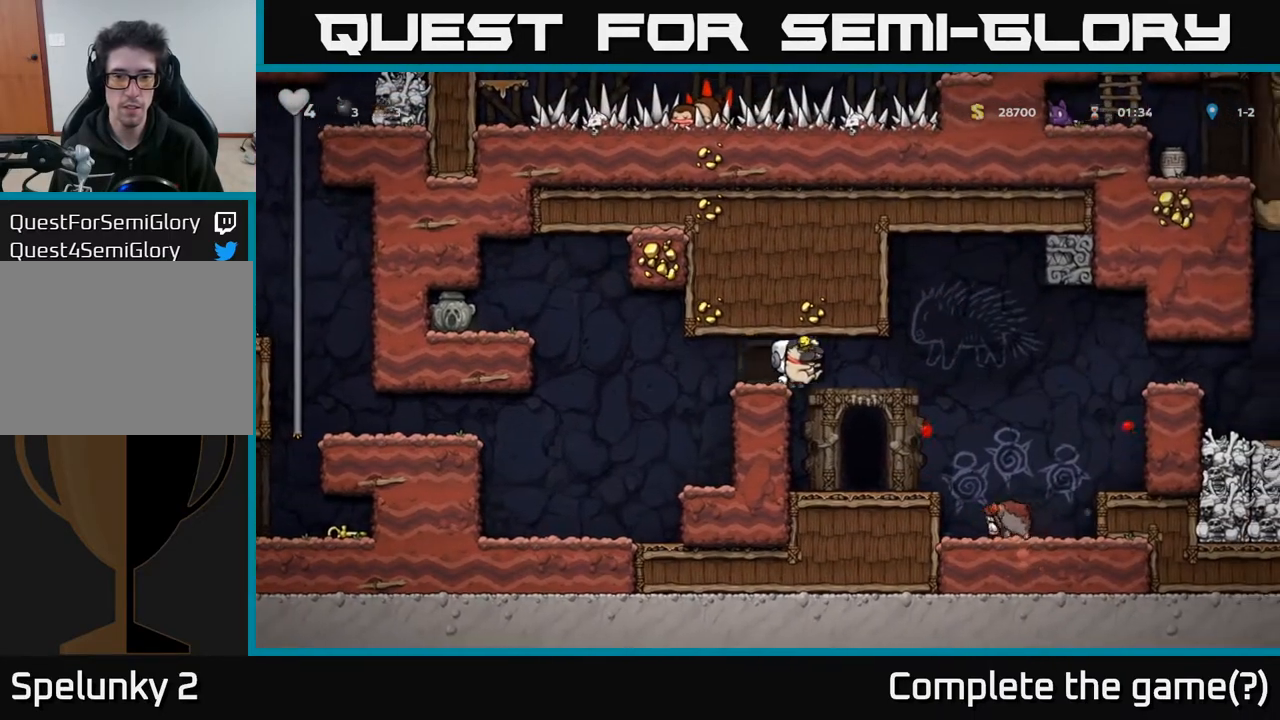
{"buttons": ["A", "DPAD_LEFT"], "left_stick": "center", "right_stick": "center", "events": [[83, "DPAD_RIGHT", "up"], [400, "DPAD_LEFT", "down"], [500, "A", "down"]]}
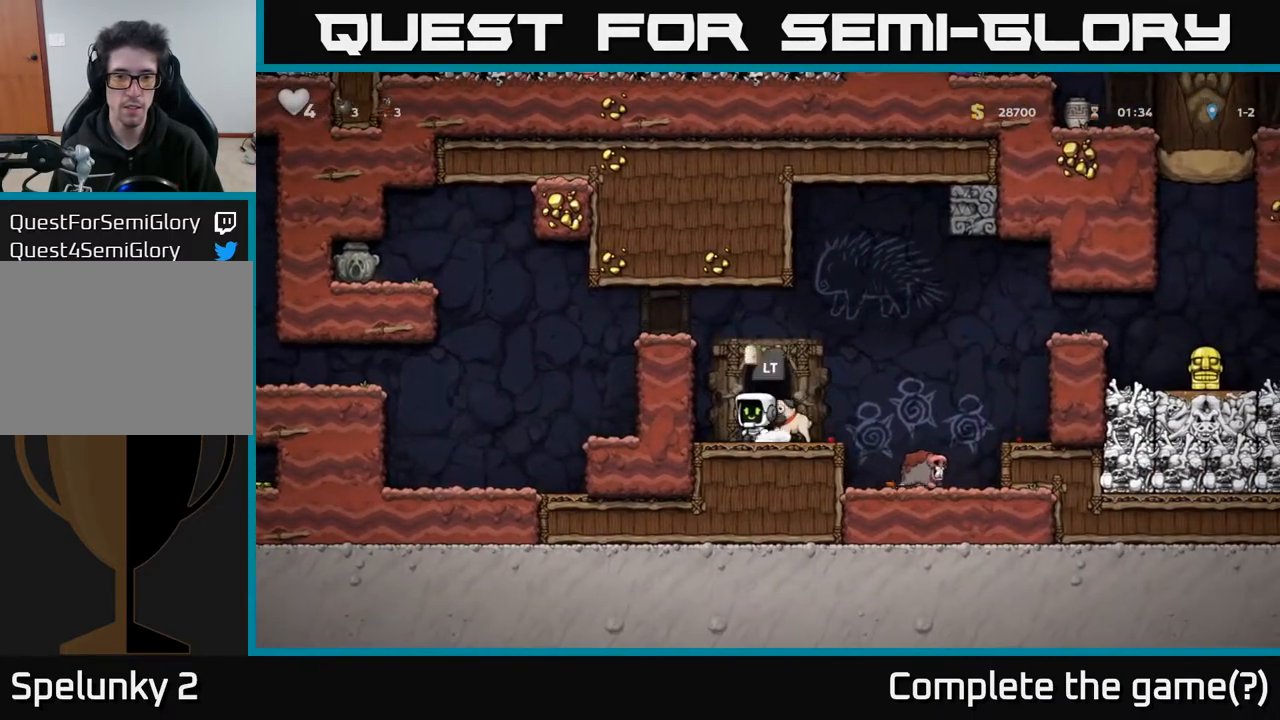
{"buttons": [], "left_stick": "center", "right_stick": "center", "events": [[150, "A", "up"], [233, "DPAD_LEFT", "up"]]}
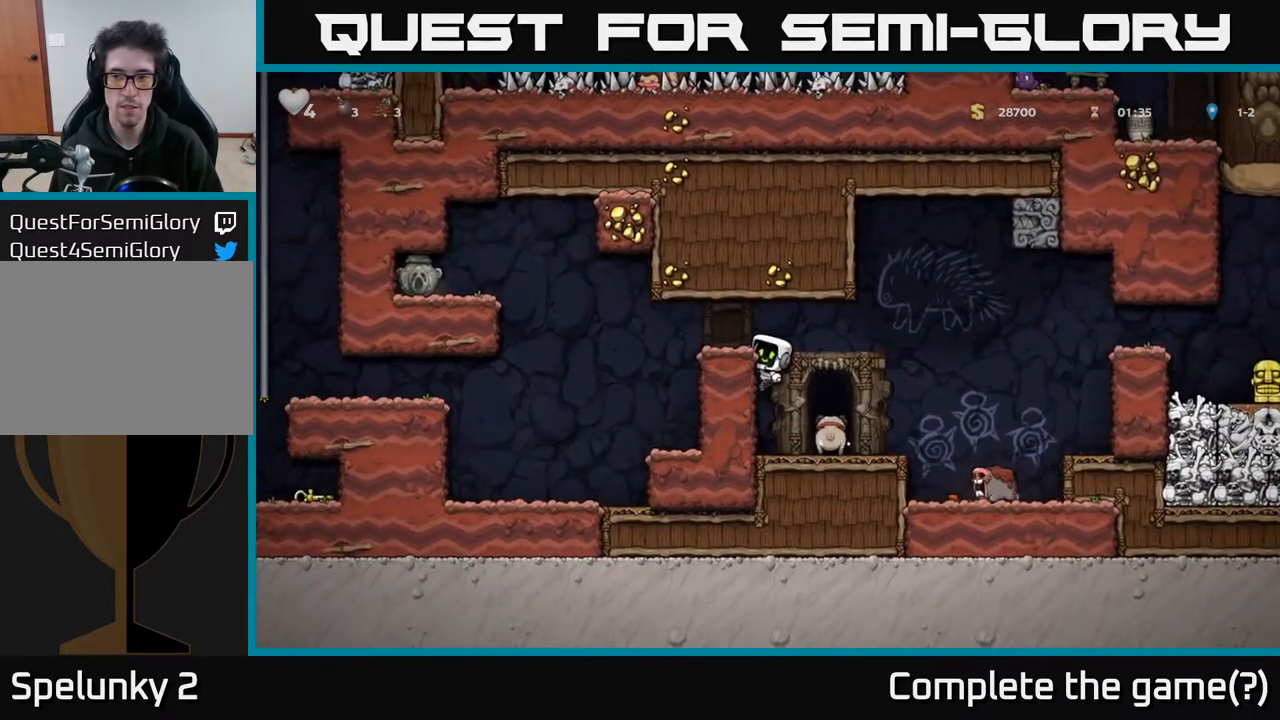
{"buttons": ["A", "DPAD_RIGHT"], "left_stick": "center", "right_stick": "center", "events": [[383, "A", "down"], [467, "DPAD_RIGHT", "down"]]}
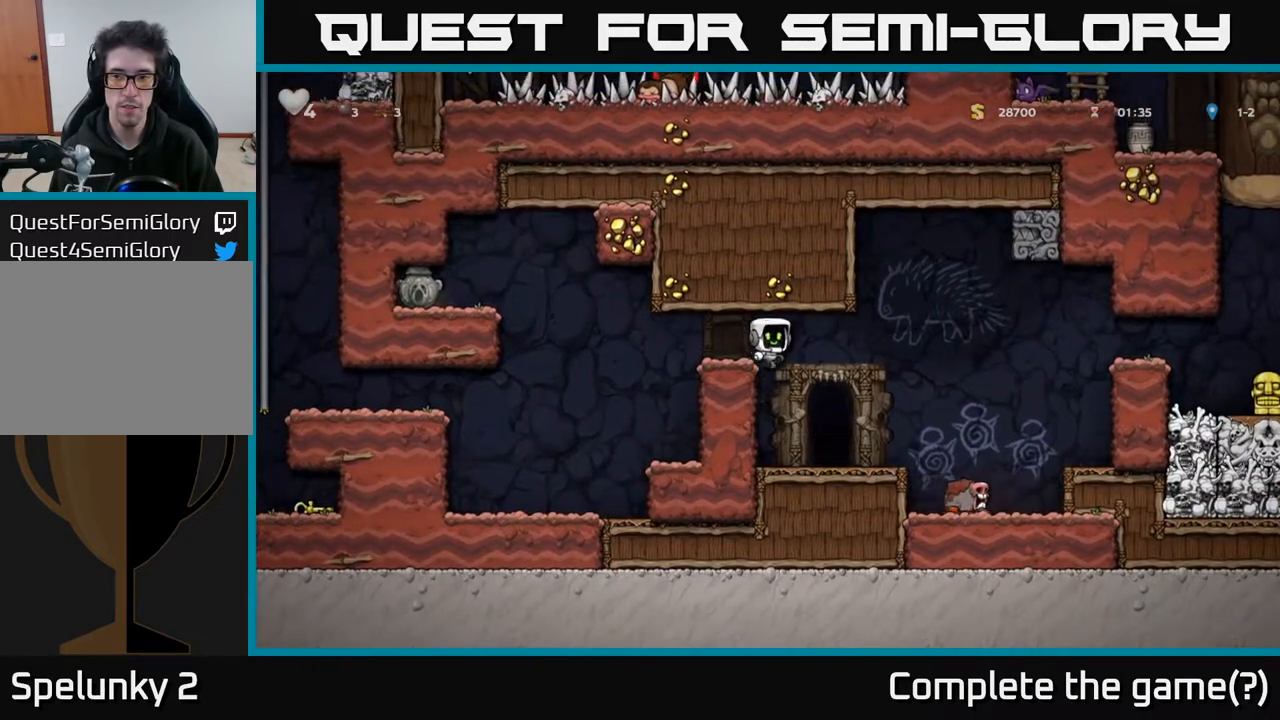
{"buttons": ["DPAD_RIGHT"], "left_stick": "center", "right_stick": "center", "events": [[17, "A", "up"], [83, "DPAD_RIGHT", "up"], [483, "DPAD_RIGHT", "down"]]}
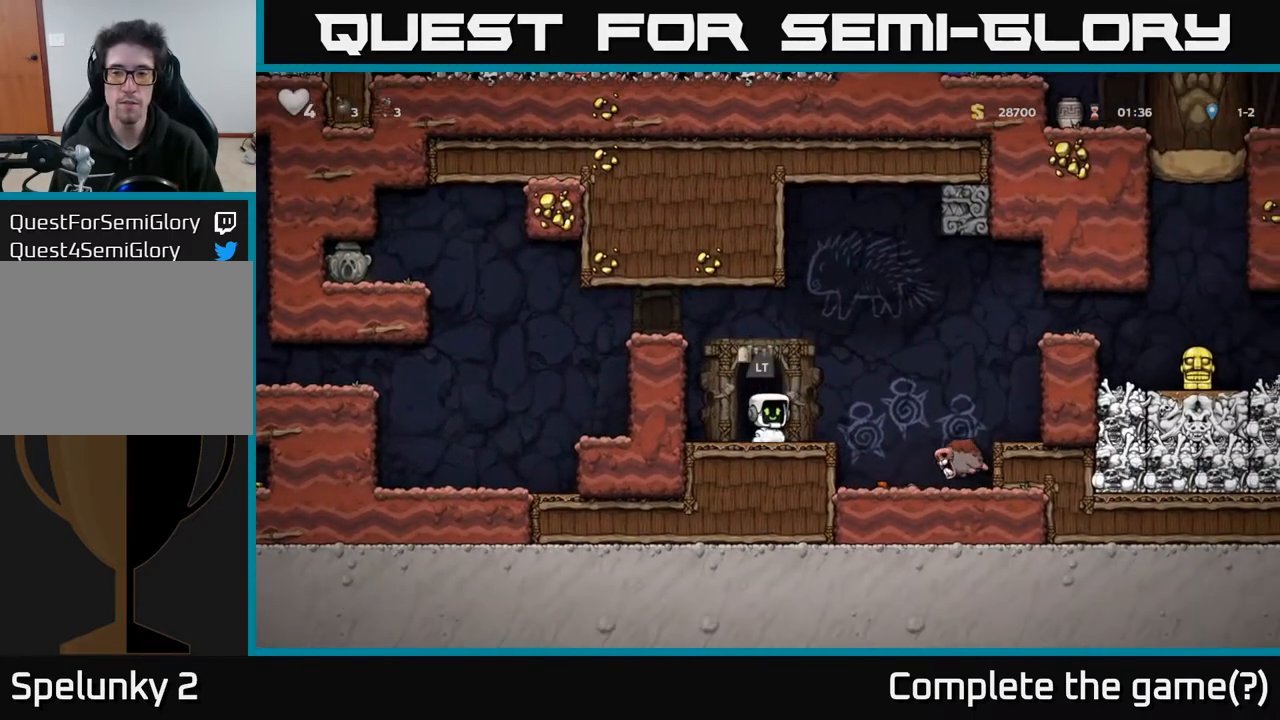
{"buttons": [], "left_stick": "center", "right_stick": "center", "events": [[33, "A", "down"], [367, "A", "up"], [500, "DPAD_RIGHT", "up"]]}
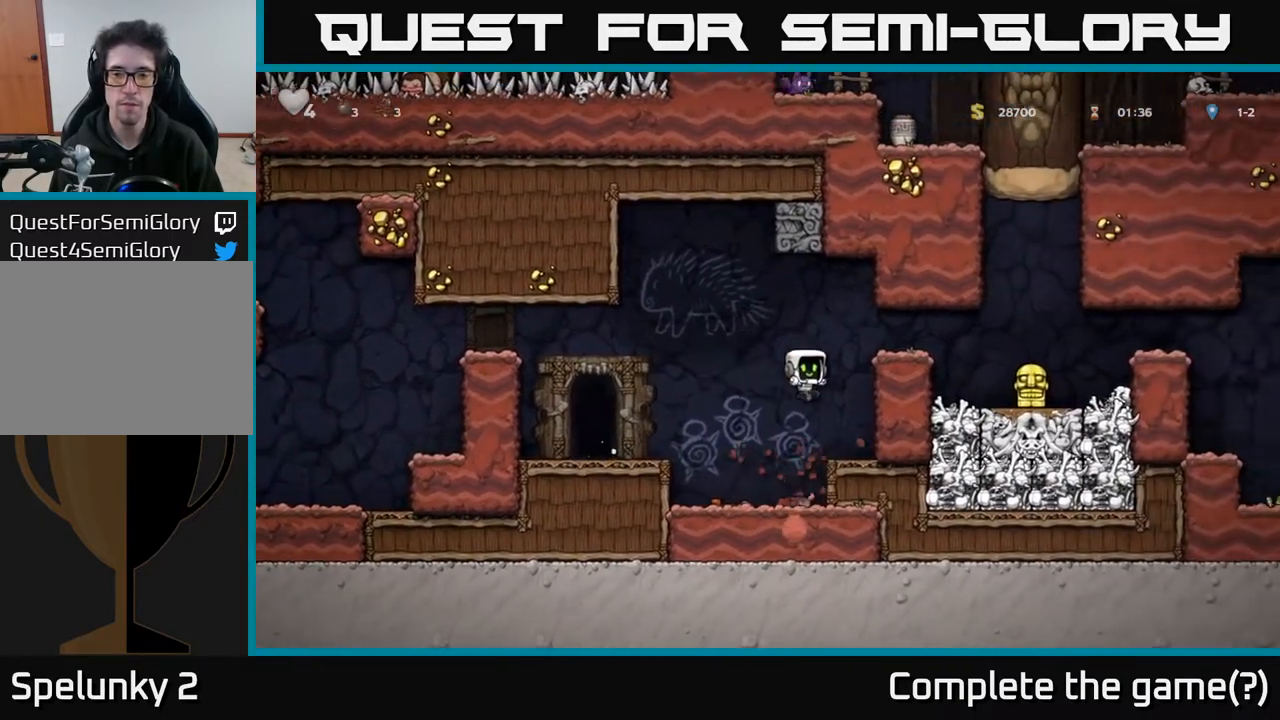
{"buttons": [], "left_stick": "center", "right_stick": "center", "events": []}
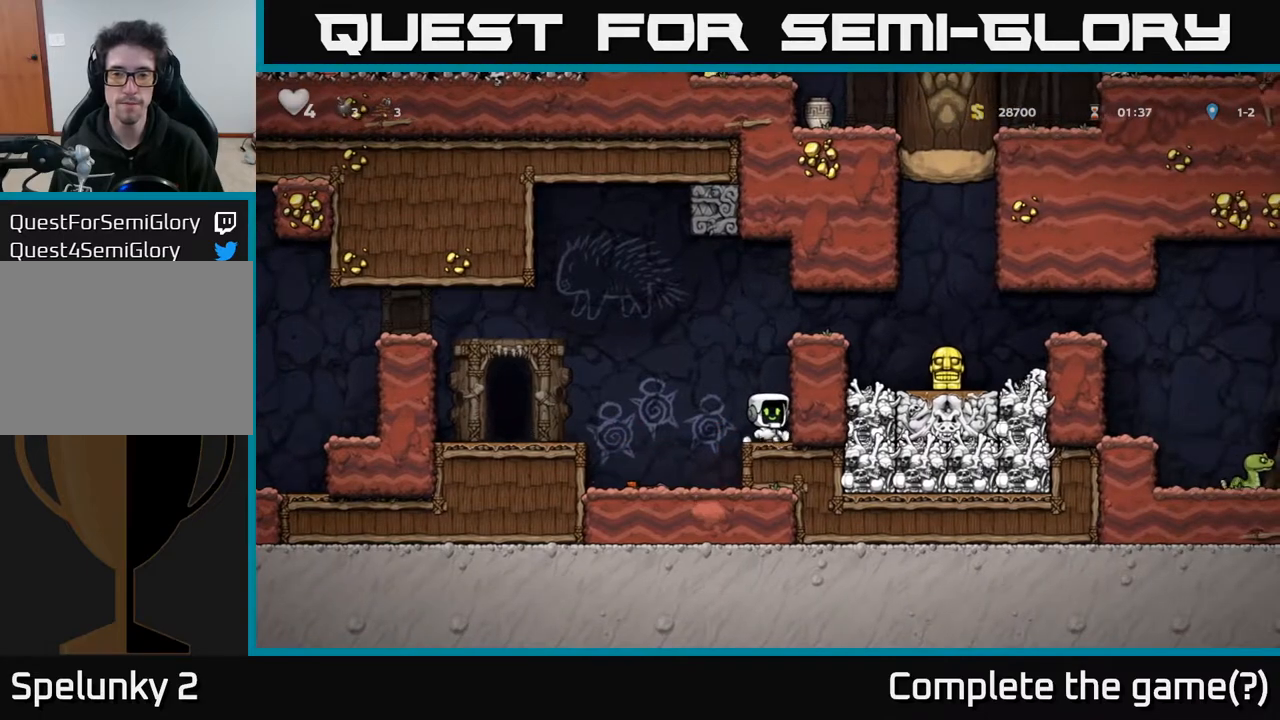
{"buttons": [], "left_stick": "center", "right_stick": "center", "events": []}
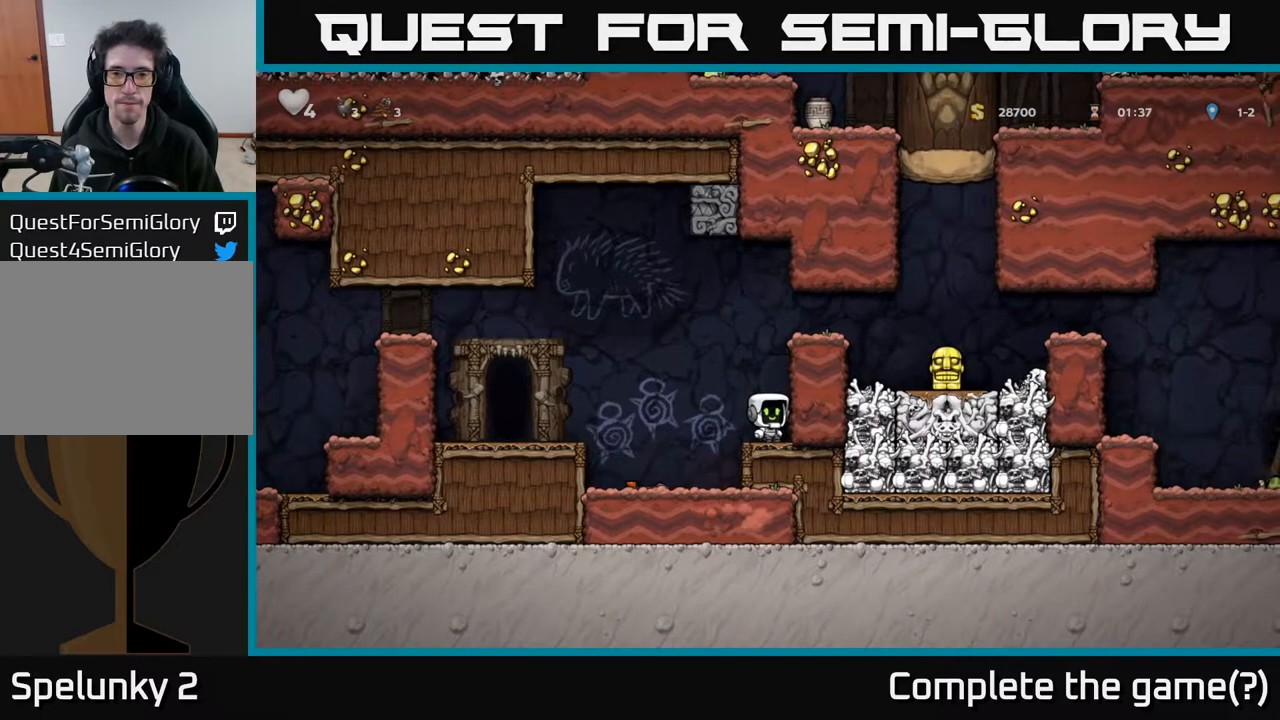
{"buttons": [], "left_stick": "center", "right_stick": "center", "events": [[150, "A", "down"], [283, "DPAD_RIGHT", "down"], [333, "A", "up"], [450, "DPAD_RIGHT", "up"]]}
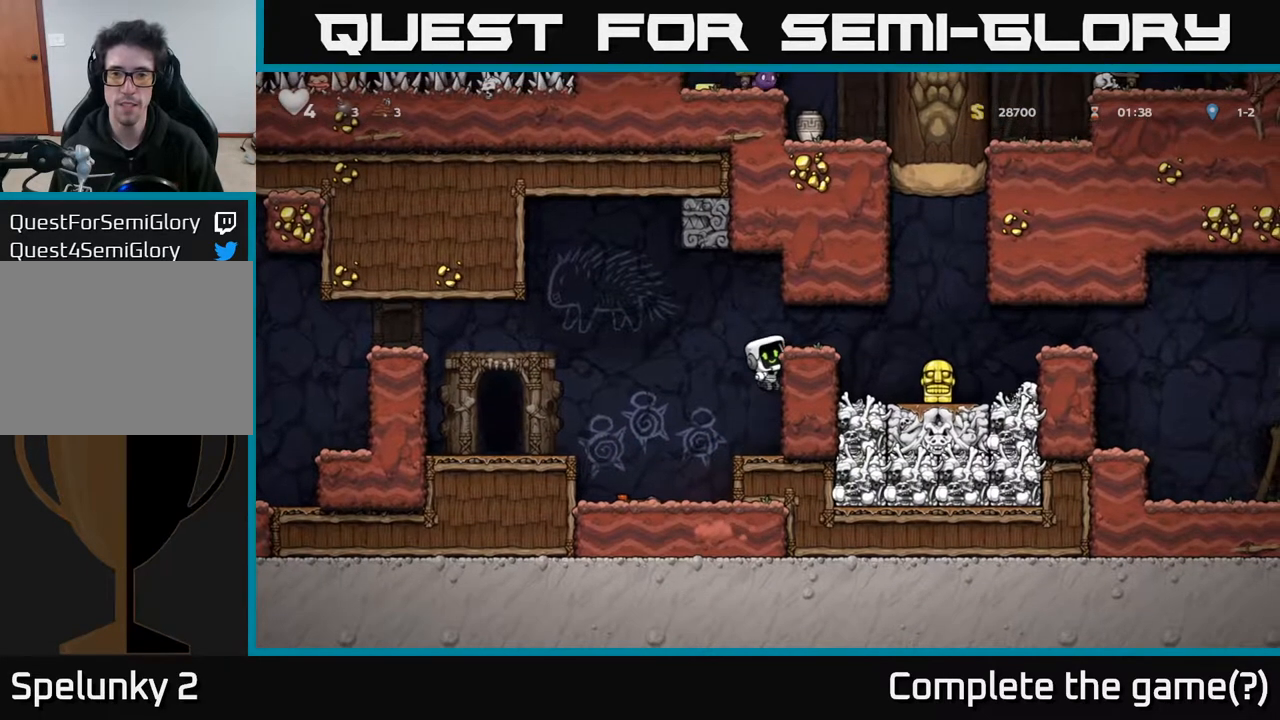
{"buttons": [], "left_stick": "center", "right_stick": "center", "events": [[150, "A", "down"], [267, "DPAD_RIGHT", "down"], [300, "A", "up"], [367, "DPAD_RIGHT", "up"]]}
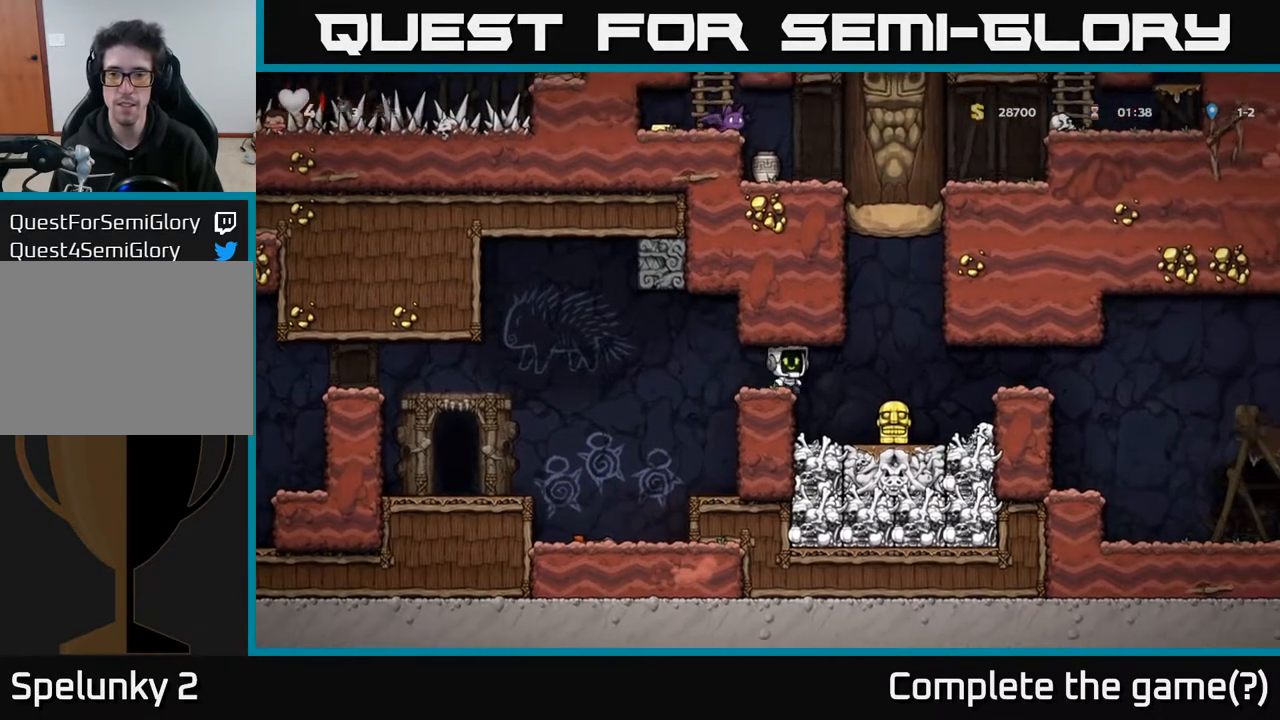
{"buttons": ["DPAD_RIGHT"], "left_stick": "center", "right_stick": "center", "events": [[133, "DPAD_RIGHT", "down"]]}
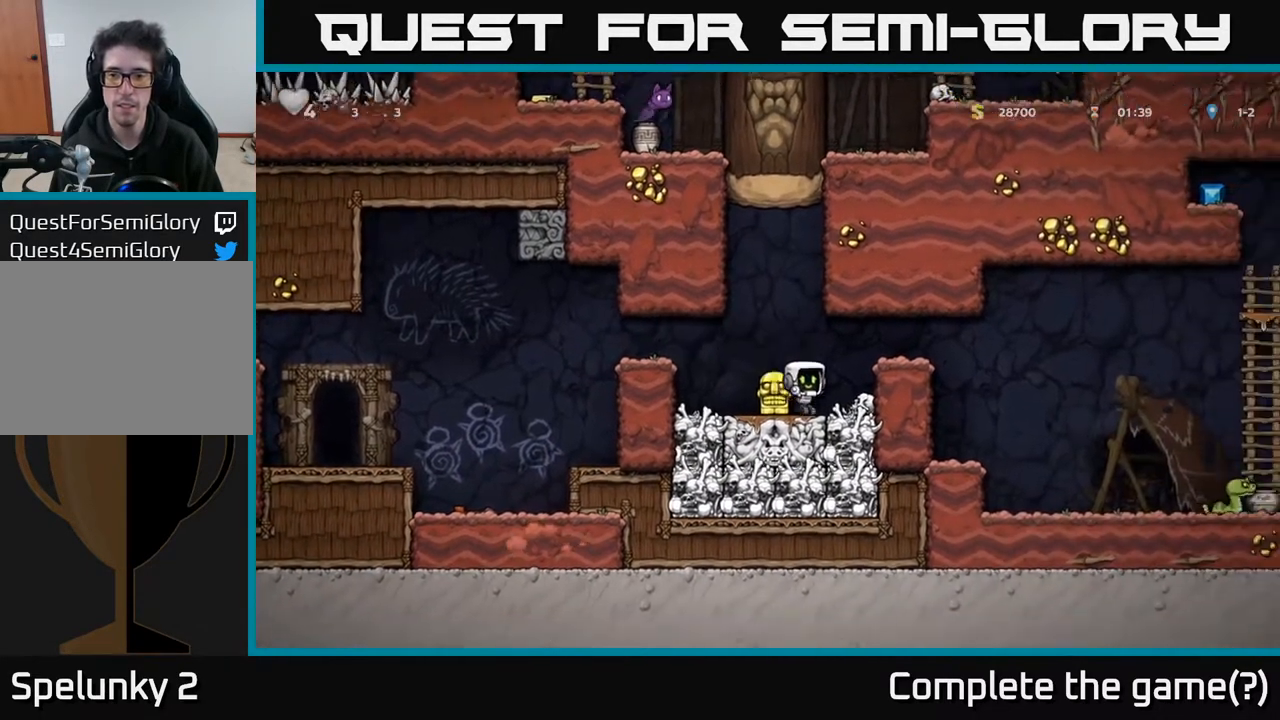
{"buttons": ["DPAD_RIGHT"], "left_stick": "center", "right_stick": "center", "events": [[67, "A", "down"], [233, "A", "up"]]}
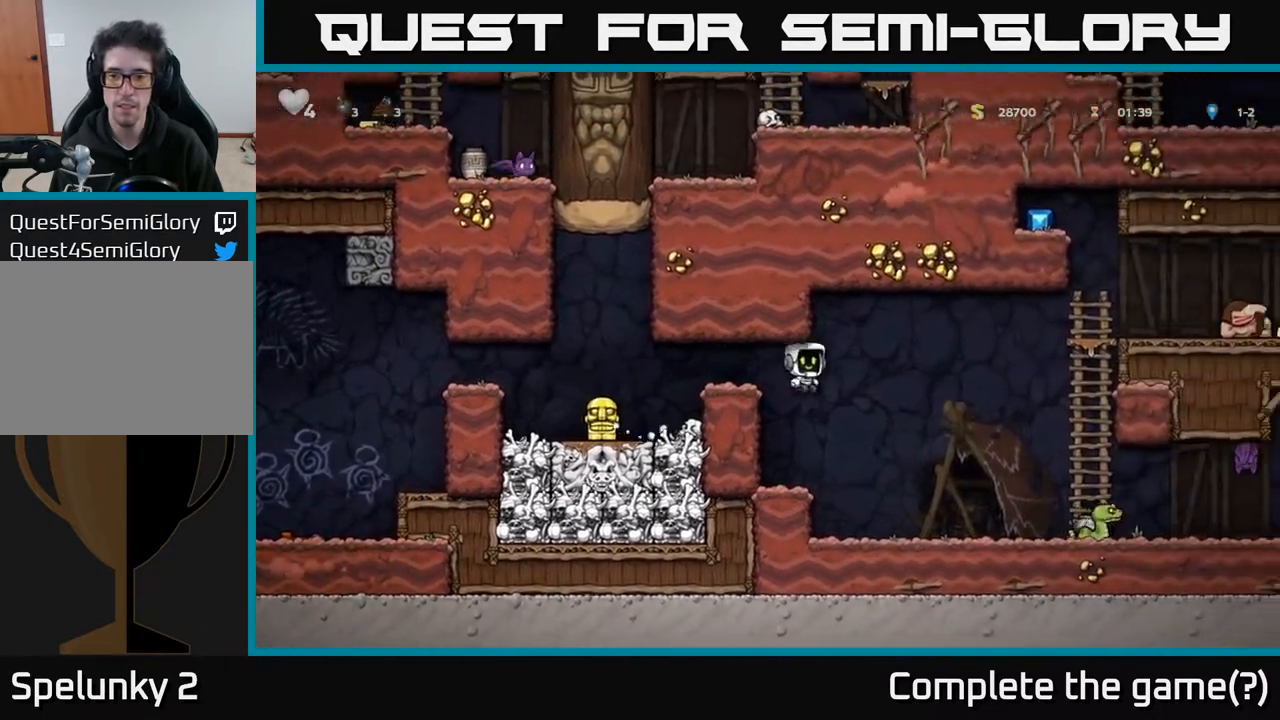
{"buttons": ["DPAD_RIGHT"], "left_stick": "center", "right_stick": "center", "events": [[333, "X", "down"], [500, "X", "up"]]}
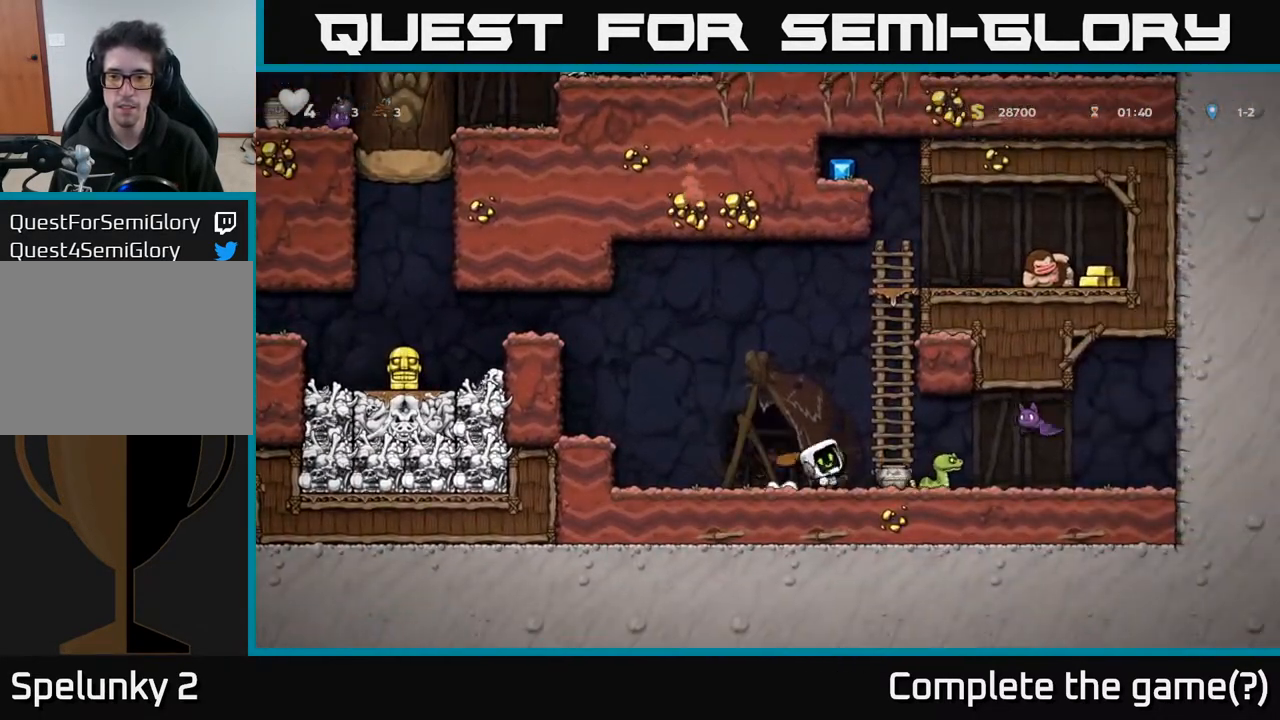
{"buttons": [], "left_stick": "center", "right_stick": "center", "events": [[50, "DPAD_RIGHT", "up"], [67, "DPAD_LEFT", "down"], [383, "DPAD_LEFT", "up"]]}
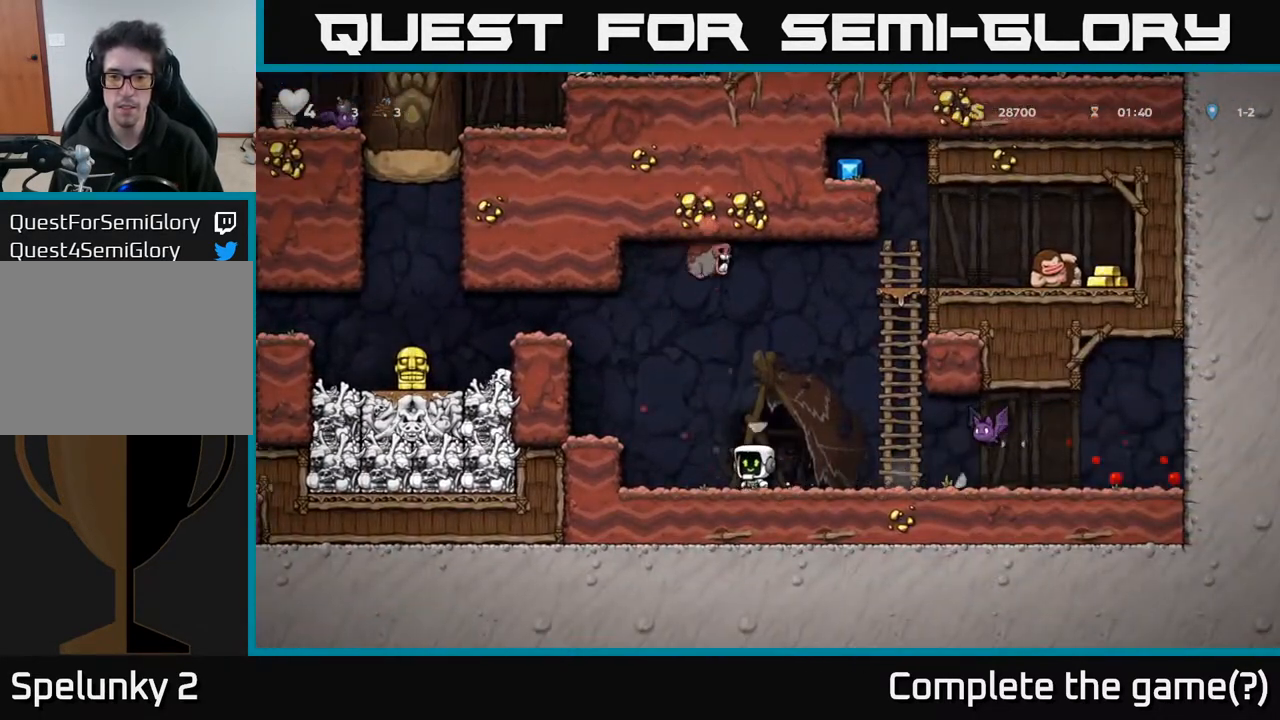
{"buttons": ["A", "DPAD_RIGHT"], "left_stick": "center", "right_stick": "center", "events": [[33, "DPAD_RIGHT", "down"], [183, "DPAD_RIGHT", "up"], [300, "X", "down"], [333, "DPAD_RIGHT", "down"], [433, "A", "down"], [467, "X", "up"]]}
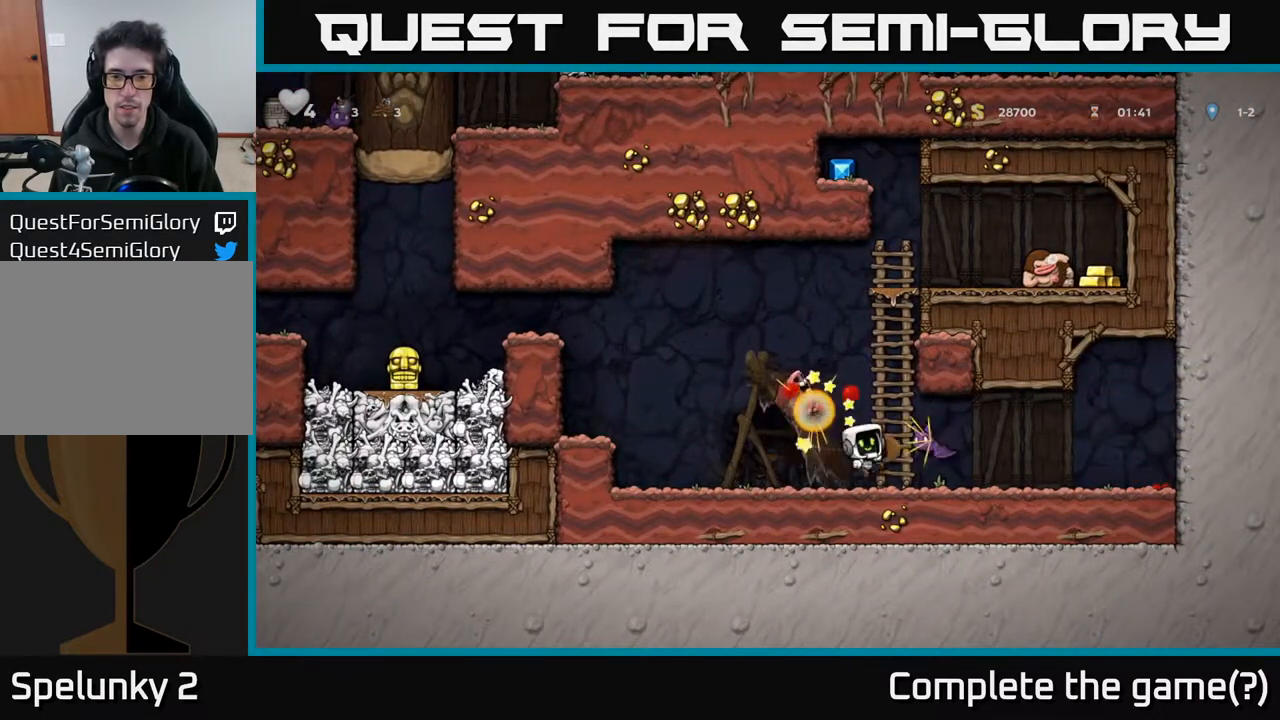
{"buttons": [], "left_stick": "center", "right_stick": "center", "events": [[50, "DPAD_RIGHT", "up"], [67, "DPAD_LEFT", "down"], [133, "A", "up"], [233, "DPAD_LEFT", "up"]]}
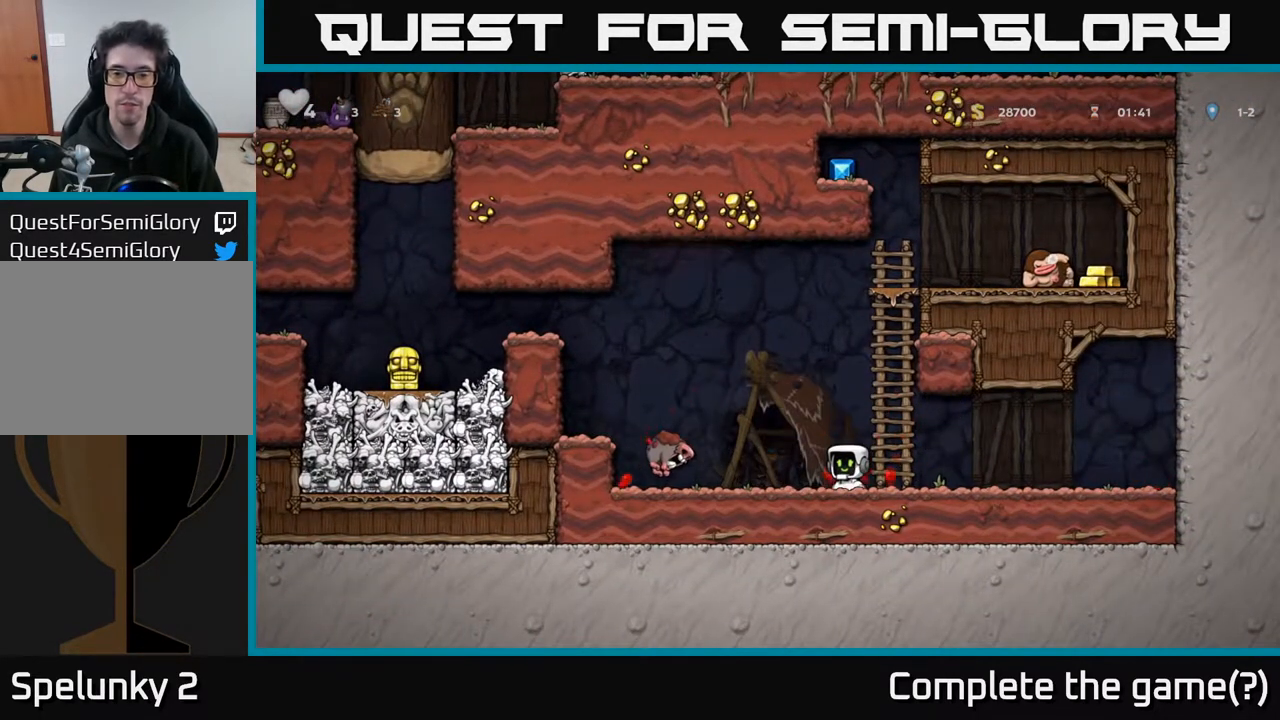
{"buttons": ["A", "DPAD_RIGHT"], "left_stick": "center", "right_stick": "center", "events": [[150, "DPAD_LEFT", "down"], [350, "DPAD_LEFT", "up"], [433, "DPAD_RIGHT", "down"], [483, "A", "down"]]}
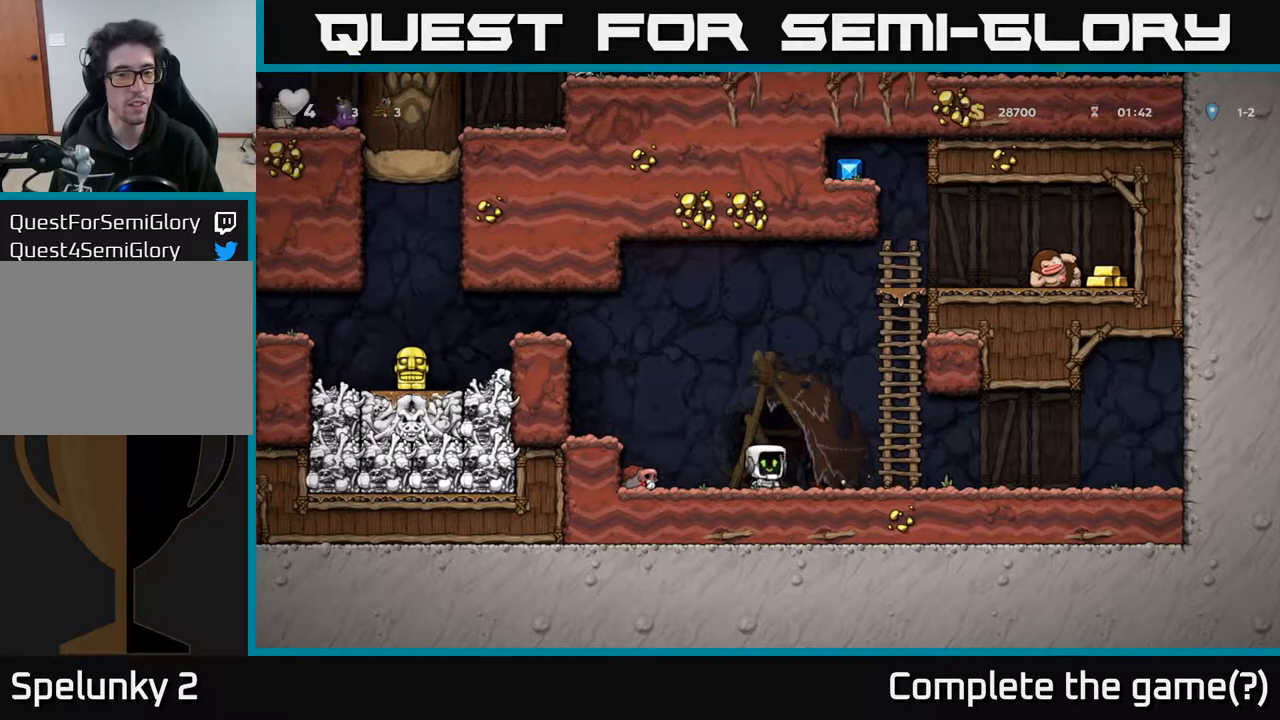
{"buttons": ["DPAD_UP"], "left_stick": "center", "right_stick": "center", "events": [[117, "DPAD_UP", "down"], [150, "DPAD_RIGHT", "up"], [283, "A", "up"]]}